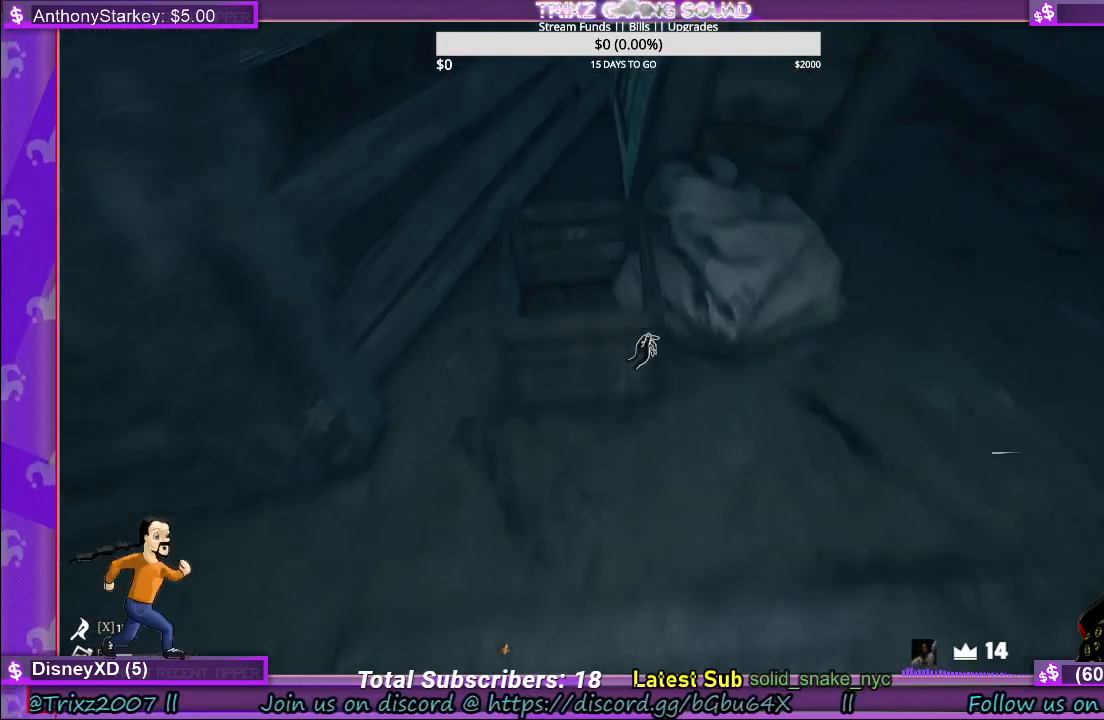
Gameplay with keyboard and mouse; each line is a JSON object with the keys and mouse buttons held at the frame after it. "events" lists presses ("down") and releases ("up") of "a", "ctrl", "d", "e", "f", "q", "r", "s", "shift", "space", "tab", "w", "mouse_left", "mouse_wheel" and "mouse_right" between this image and that frame as [ms after this image, input, new state], when the widget could be followed in between. "mouse_left", "mouse_wheel", "mouse_right" = the "left", "wheel", "right" buttons of the "mouse" list. No other keys are recorded. "wheel" means that the mouse wheel is clicked or scrolled. Mouse movement is not recorded.
{"keys": [], "mouse": [], "events": [[250, "w", "up"]]}
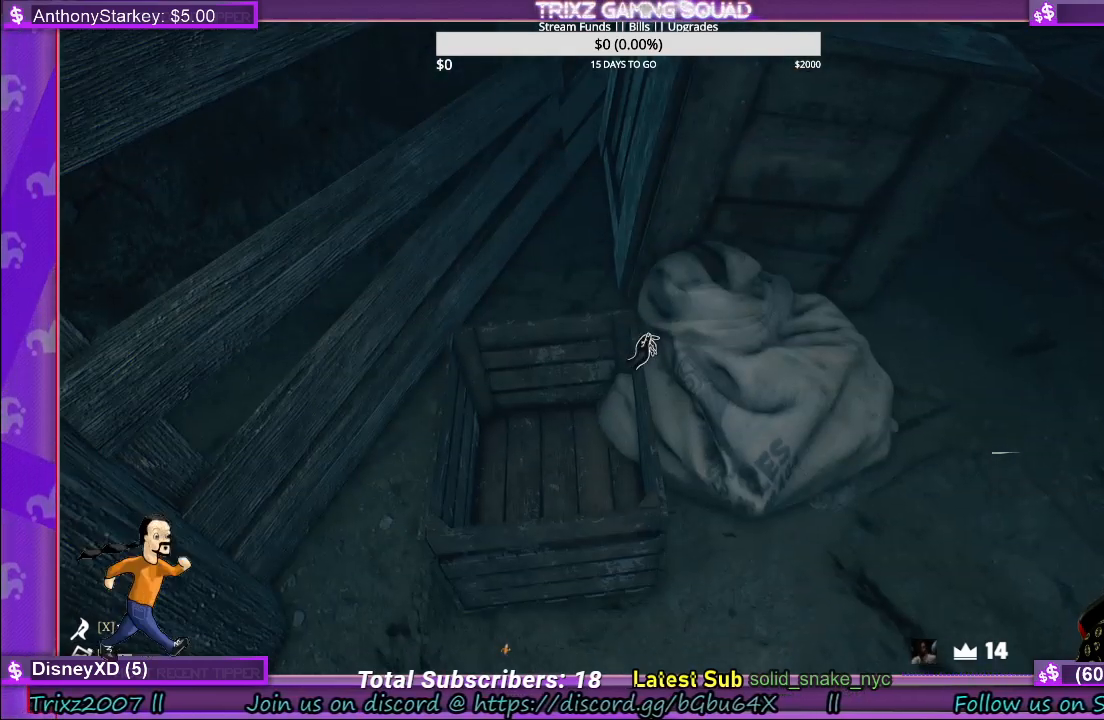
{"keys": [], "mouse": [], "events": []}
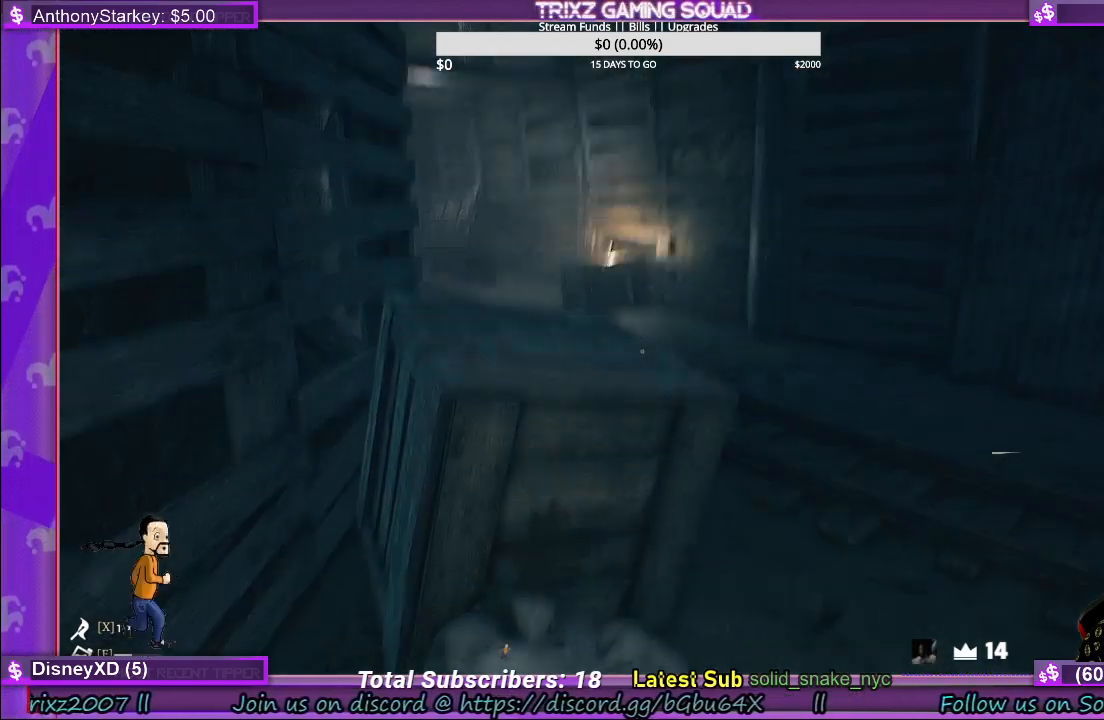
{"keys": [], "mouse": [], "events": []}
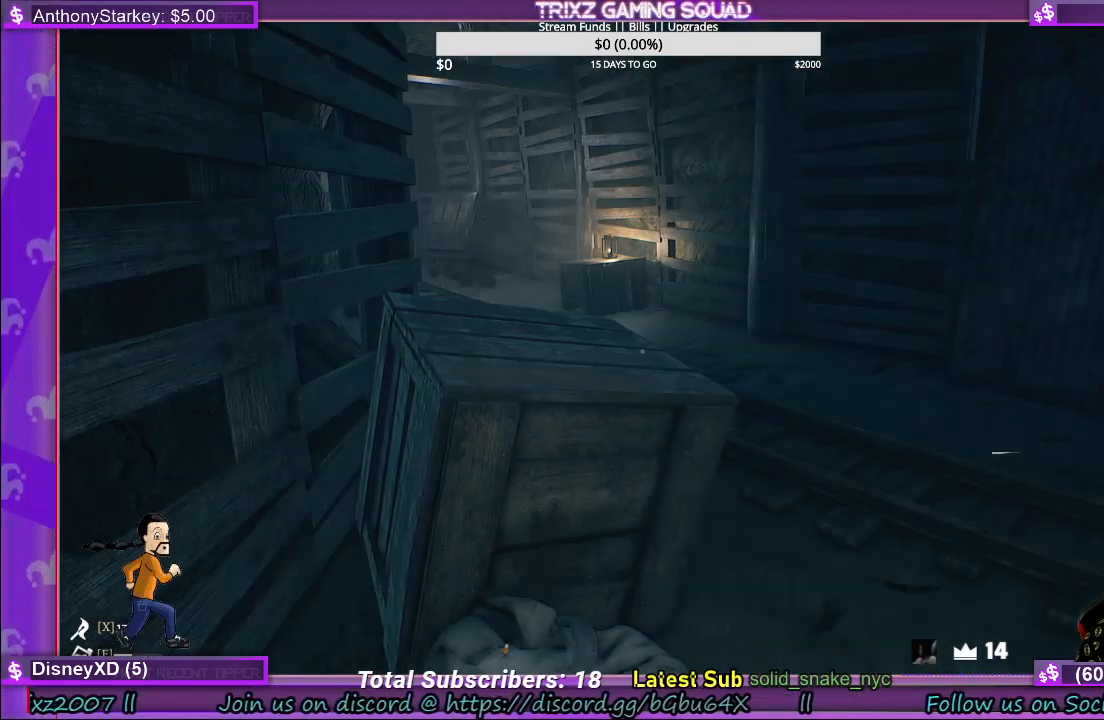
{"keys": [], "mouse": [], "events": []}
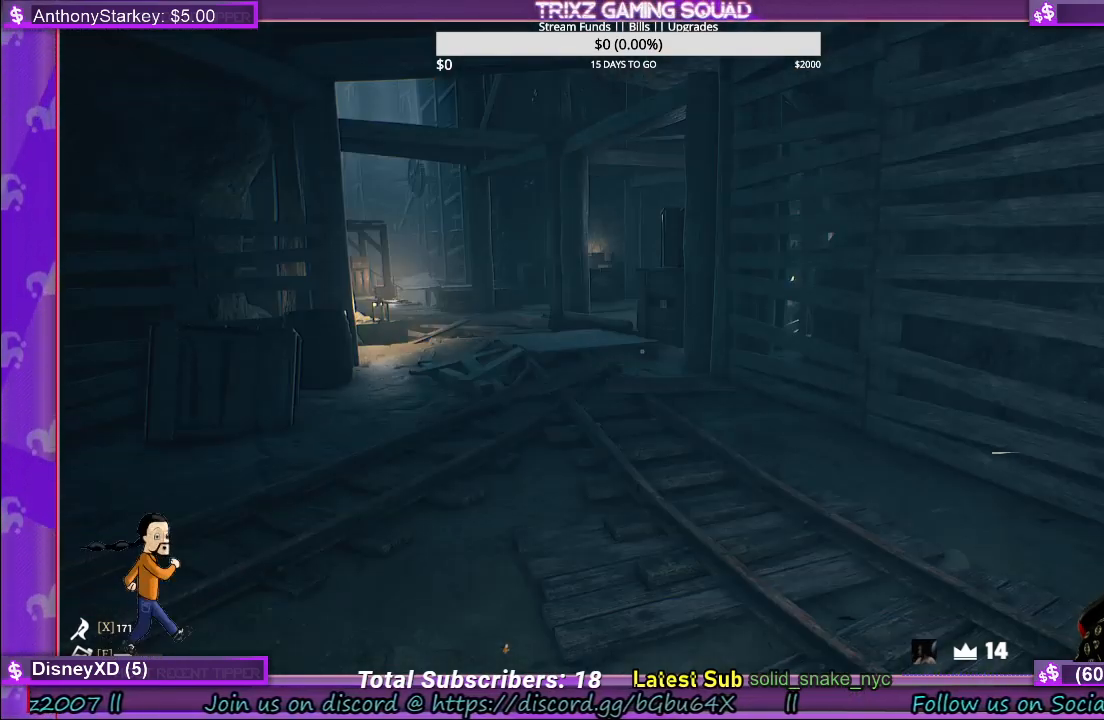
{"keys": ["w"], "mouse": [], "events": [[500, "w", "down"]]}
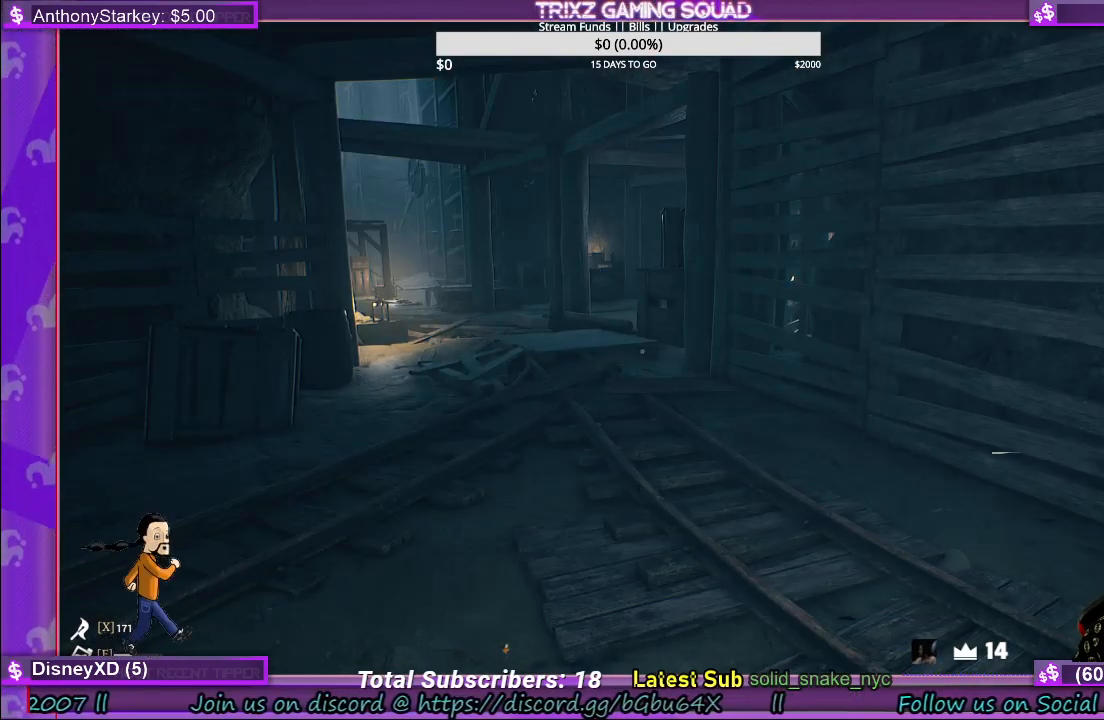
{"keys": ["shift", "w"], "mouse": [], "events": [[133, "shift", "down"]]}
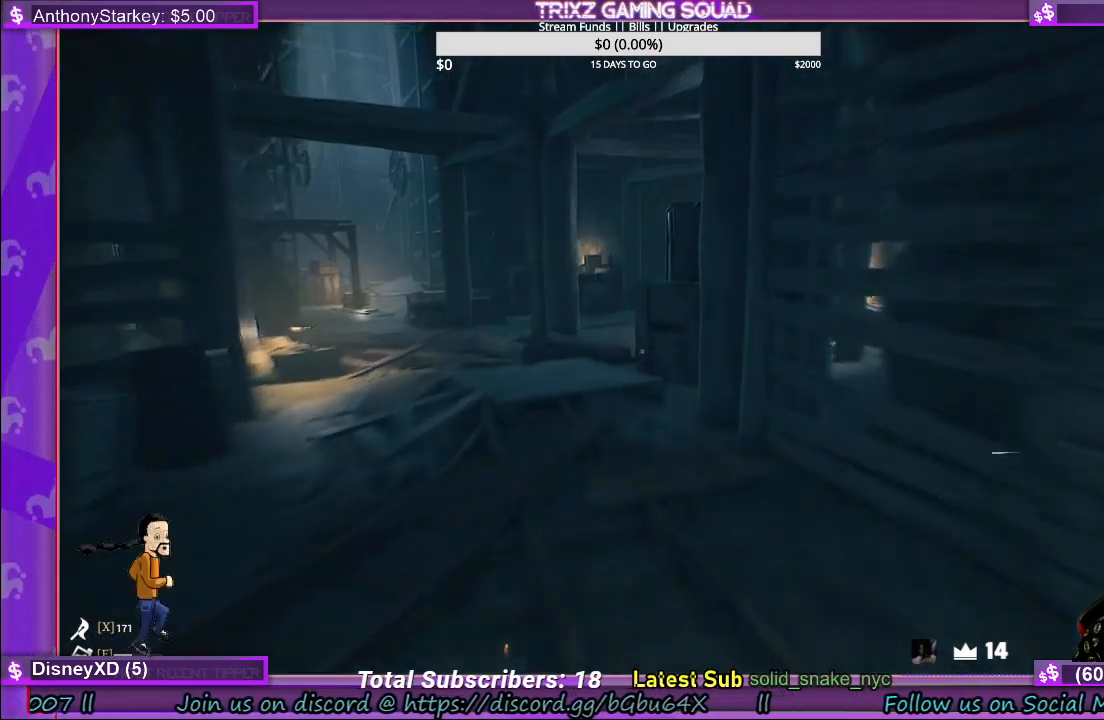
{"keys": ["a", "shift", "w"], "mouse": [], "events": [[317, "a", "down"]]}
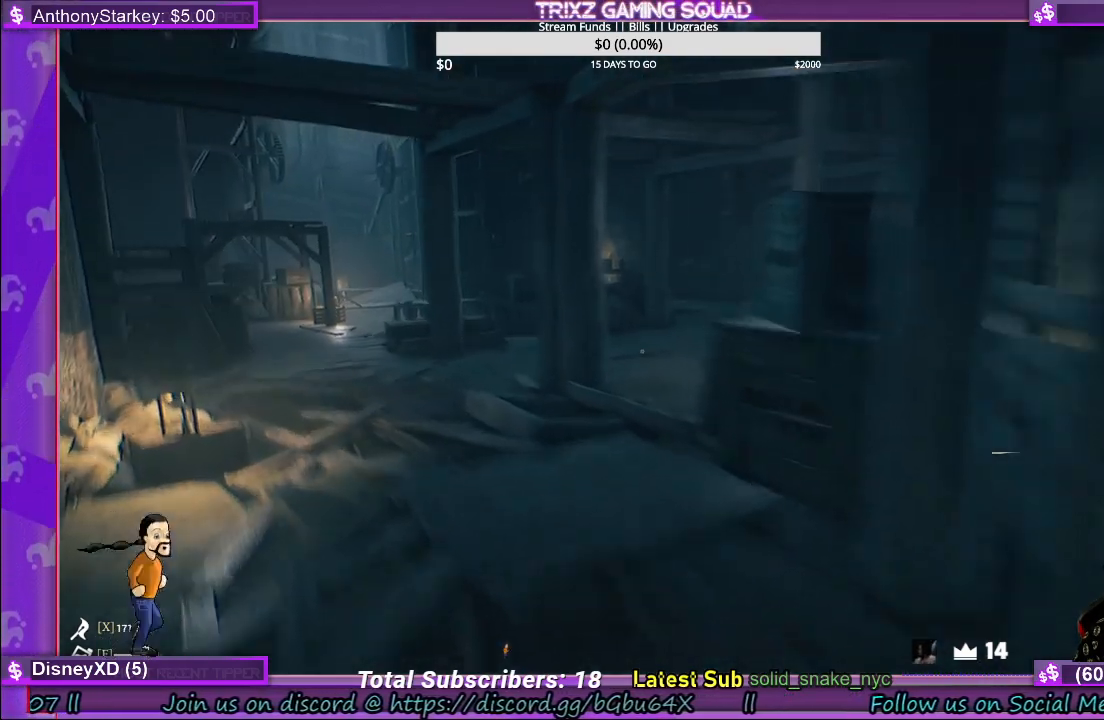
{"keys": ["a", "shift", "w"], "mouse": [], "events": []}
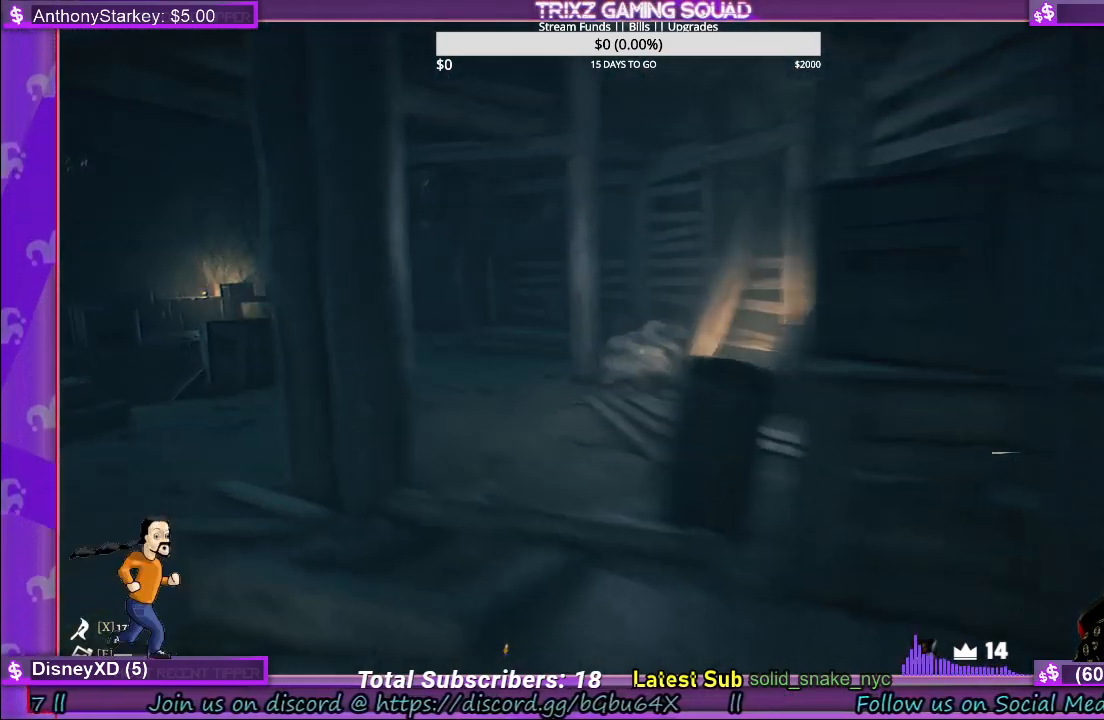
{"keys": [], "mouse": [], "events": [[67, "a", "up"], [83, "w", "up"], [100, "shift", "up"]]}
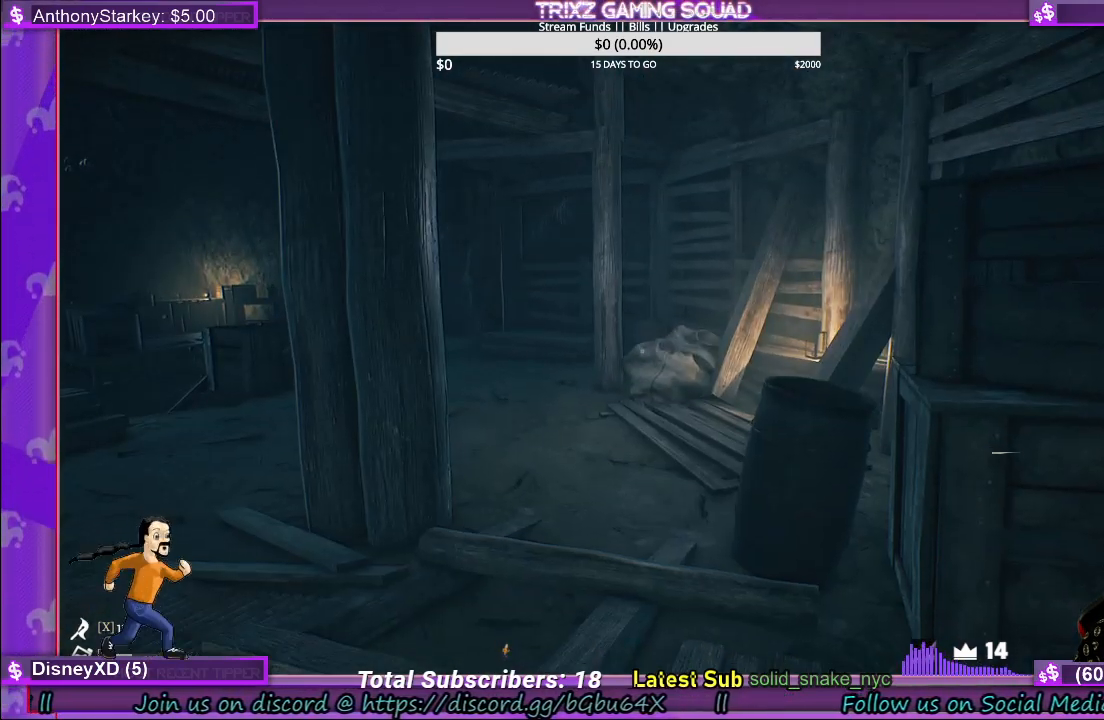
{"keys": ["shift", "w"], "mouse": [], "events": [[100, "w", "down"], [233, "shift", "down"]]}
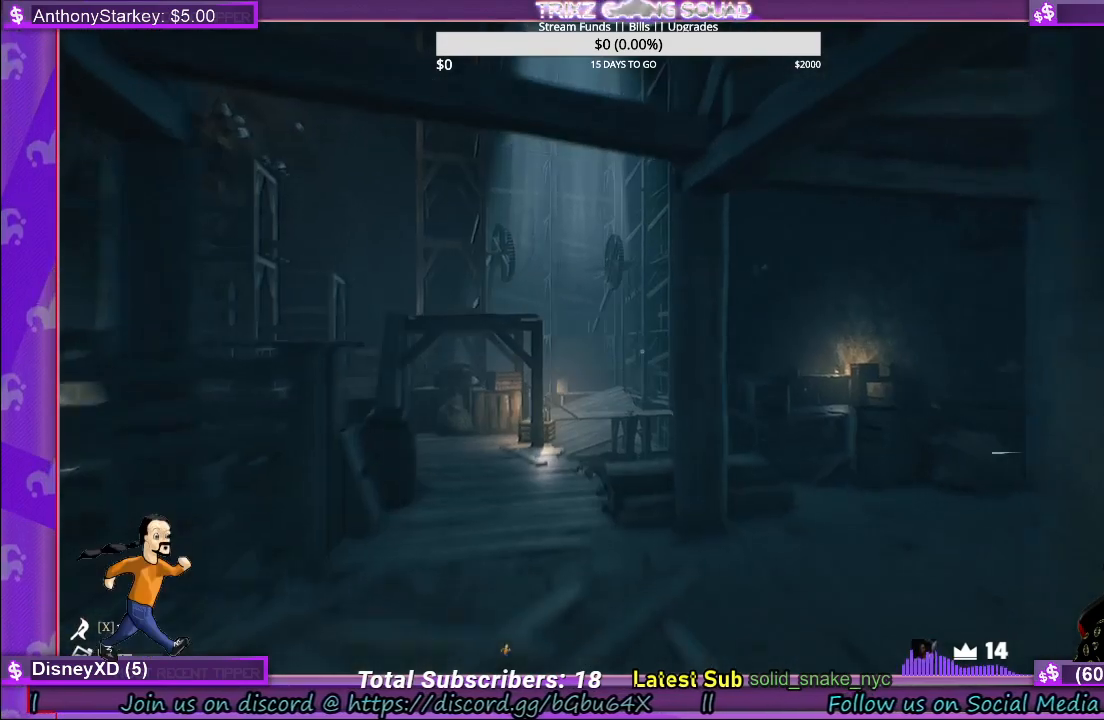
{"keys": ["a", "shift", "w"], "mouse": [], "events": [[333, "a", "down"]]}
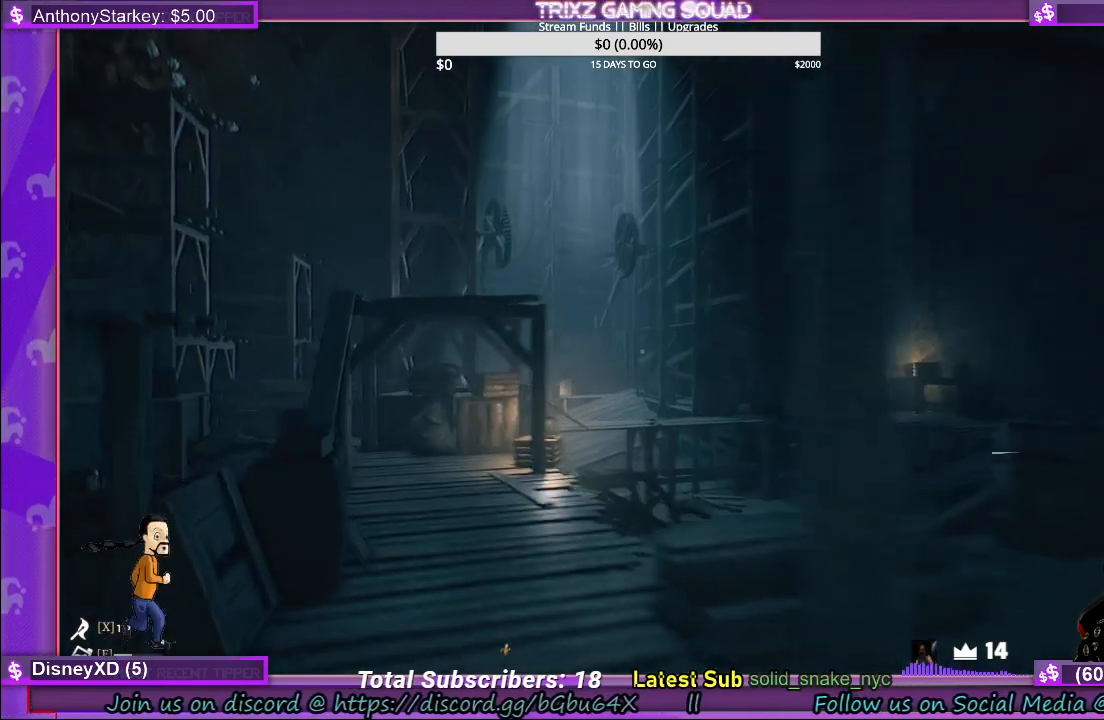
{"keys": ["shift", "w"], "mouse": [], "events": [[117, "a", "up"]]}
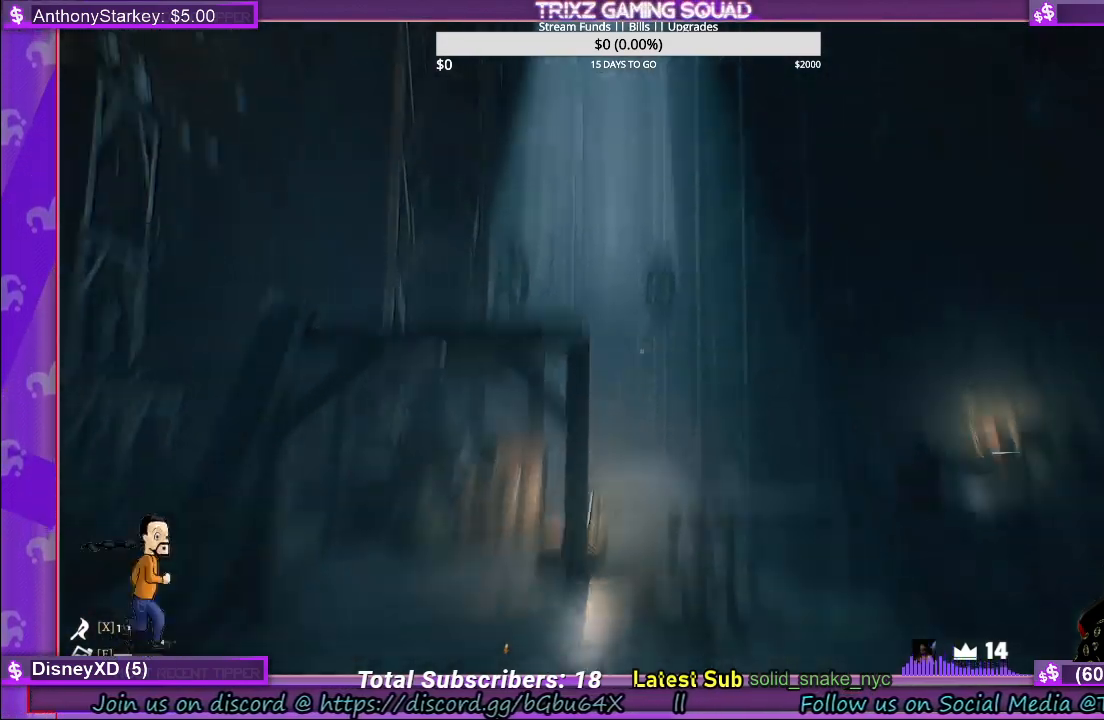
{"keys": ["w"], "mouse": [], "events": [[33, "d", "down"], [100, "d", "up"], [133, "shift", "up"], [167, "w", "up"], [450, "w", "down"]]}
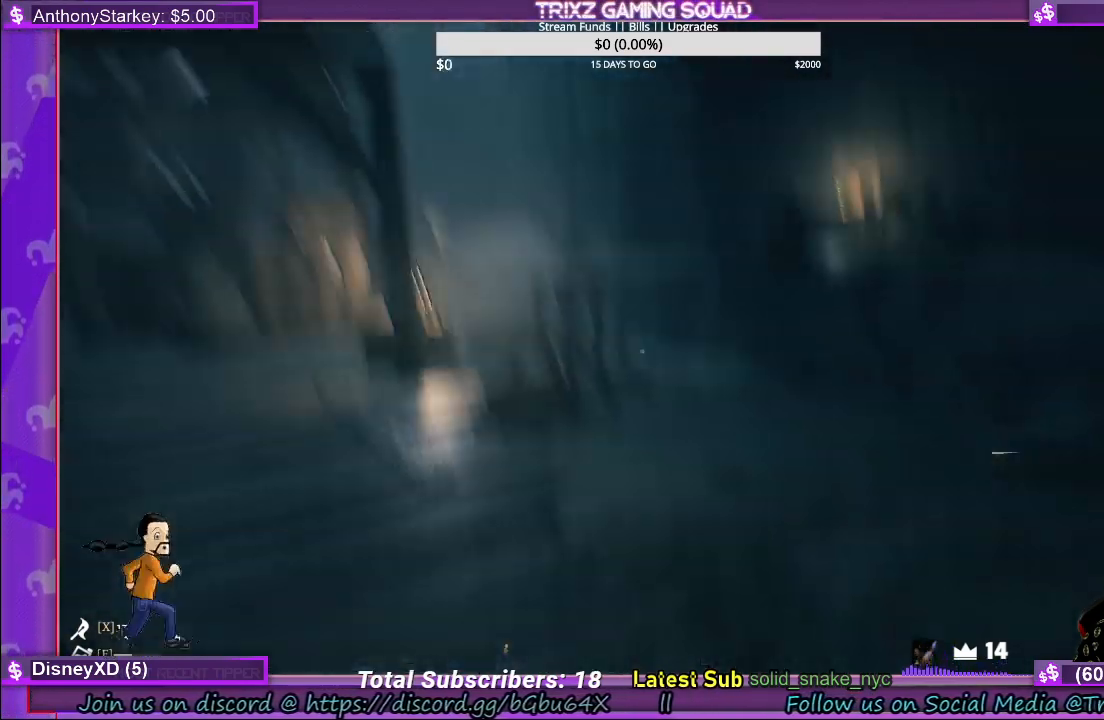
{"keys": ["w"], "mouse": [], "events": []}
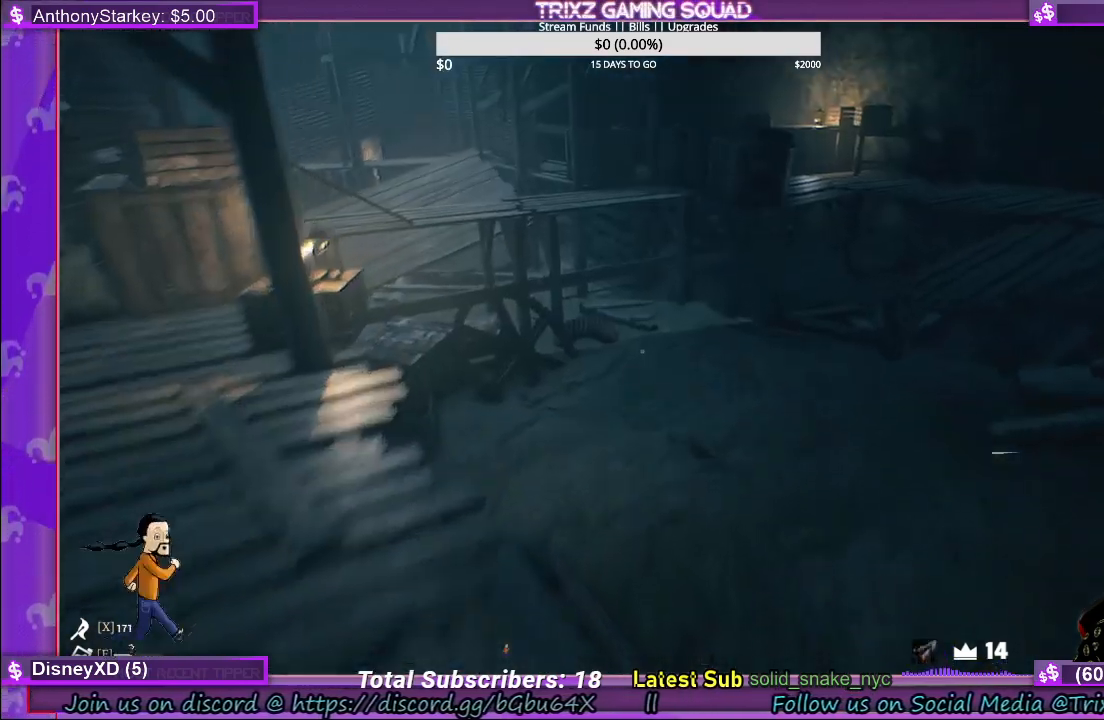
{"keys": [], "mouse": [], "events": [[300, "w", "up"]]}
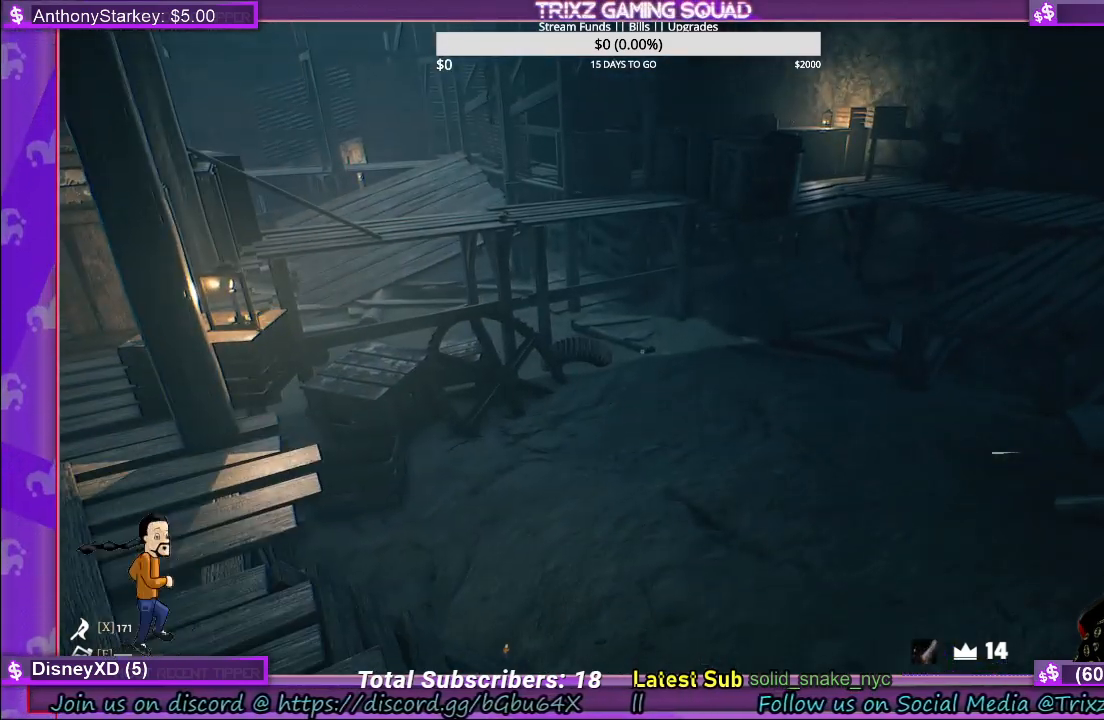
{"keys": ["w"], "mouse": [], "events": [[117, "w", "down"]]}
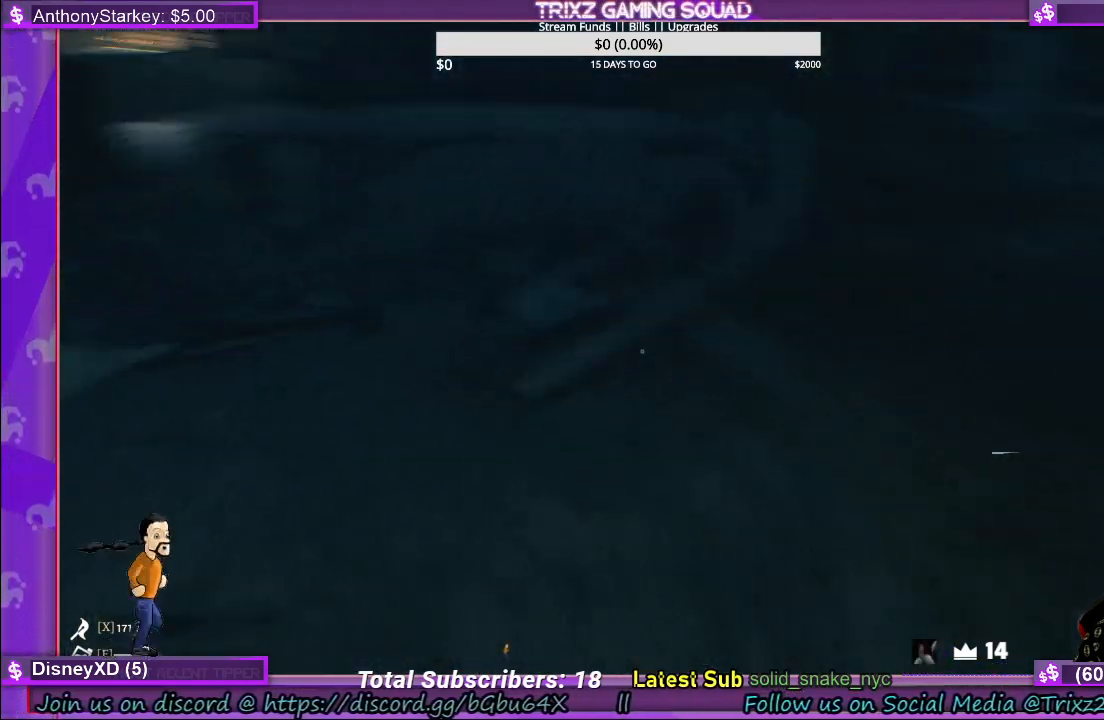
{"keys": ["w"], "mouse": [], "events": []}
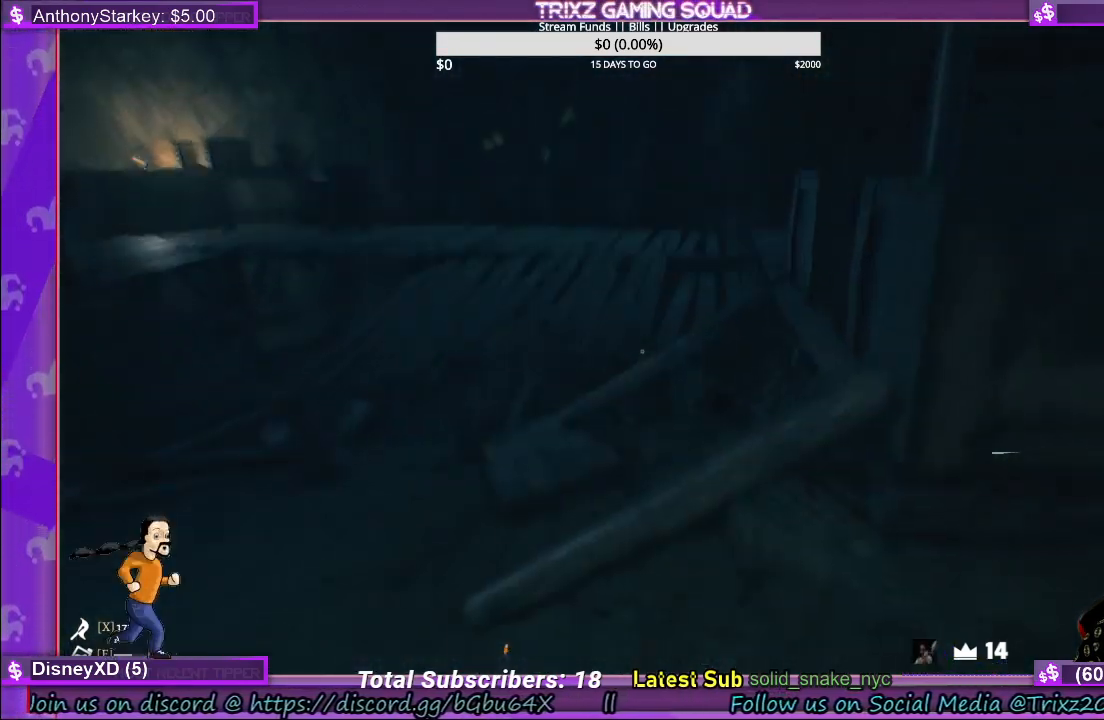
{"keys": ["w"], "mouse": [], "events": [[50, "a", "down"], [350, "a", "up"]]}
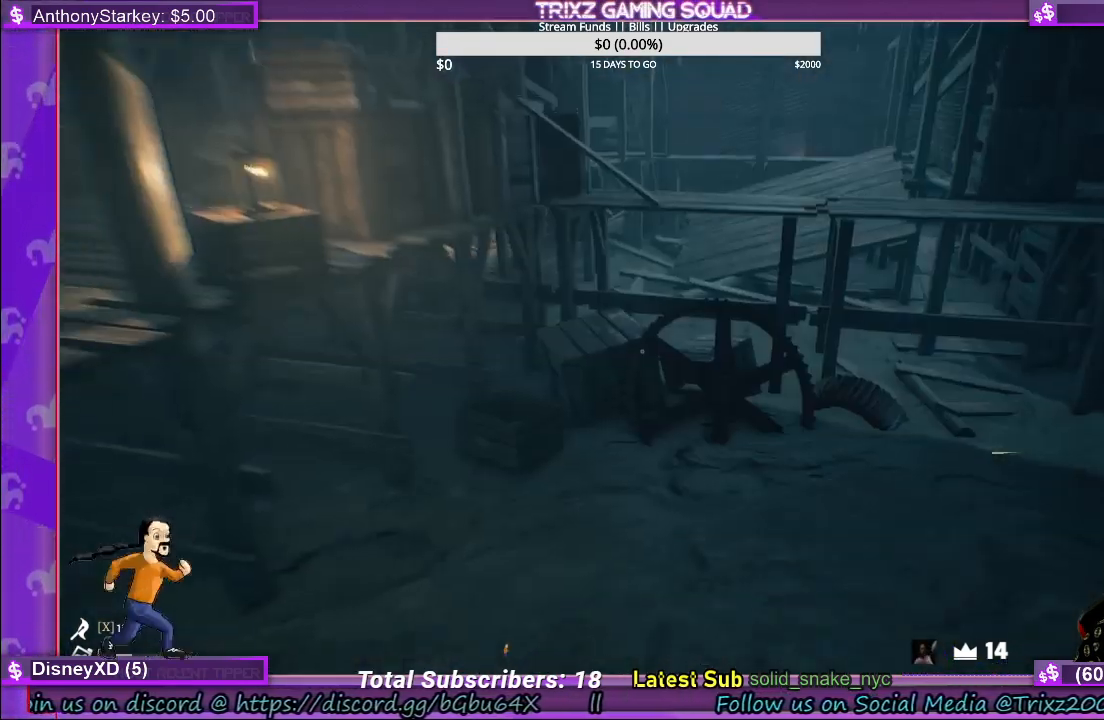
{"keys": ["d", "w"], "mouse": [], "events": [[33, "d", "down"]]}
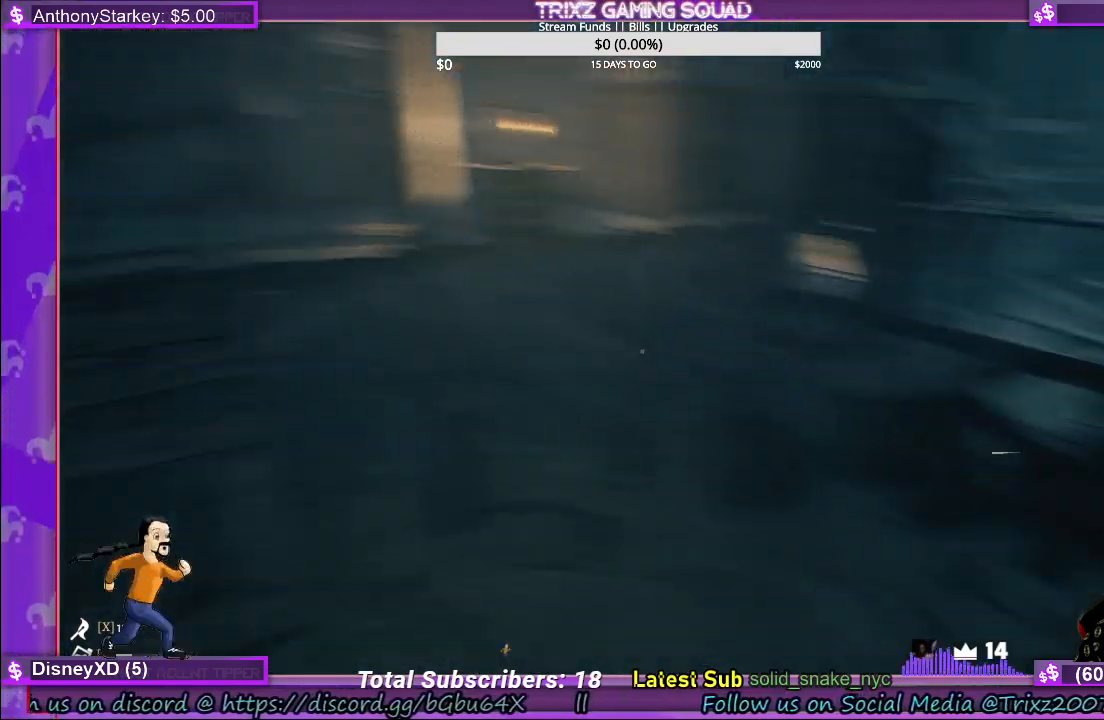
{"keys": ["w"], "mouse": [], "events": [[333, "d", "up"]]}
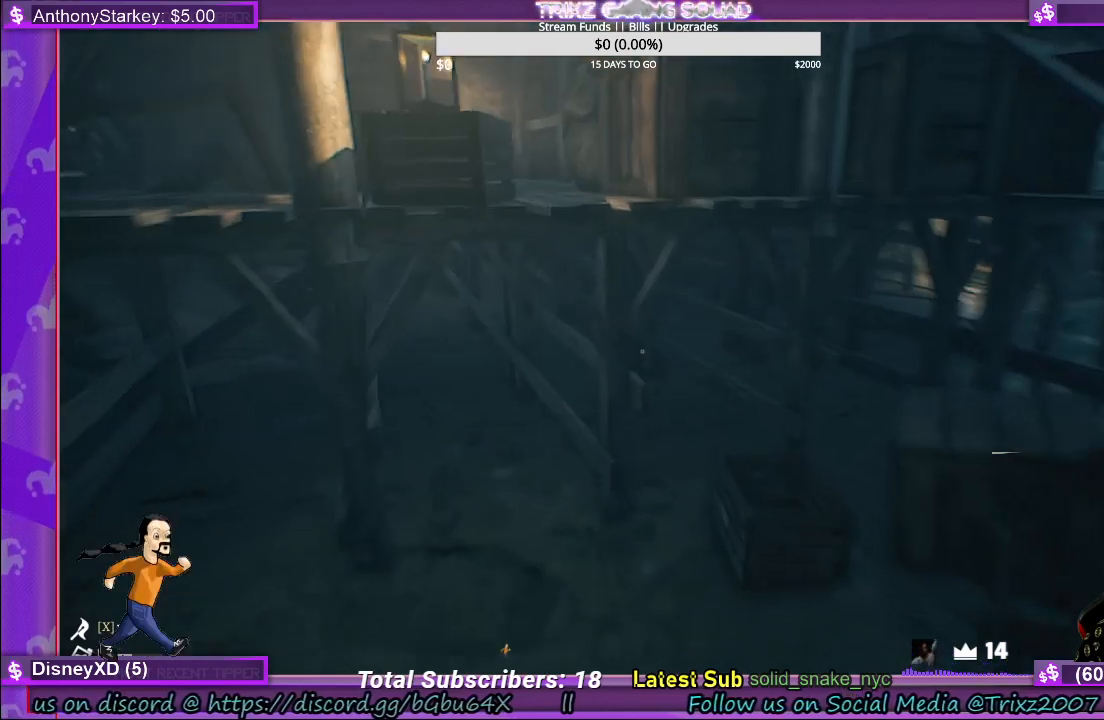
{"keys": ["a", "w"], "mouse": [], "events": [[433, "a", "down"]]}
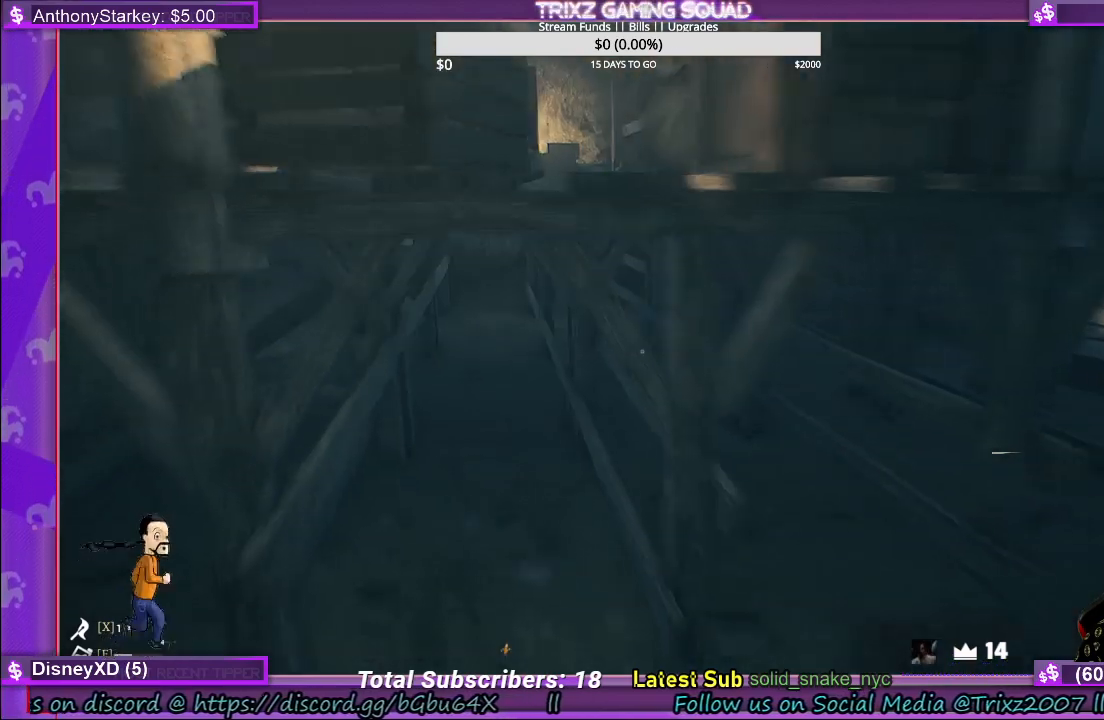
{"keys": ["w"], "mouse": [], "events": [[50, "a", "up"]]}
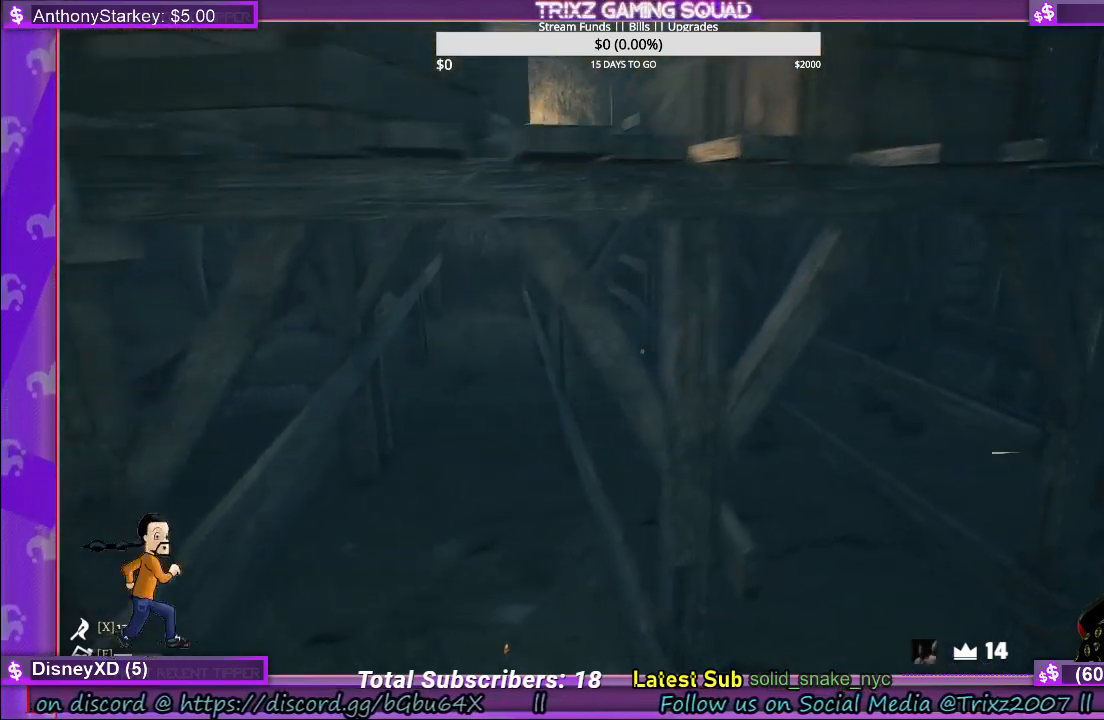
{"keys": [], "mouse": [], "events": [[217, "w", "up"]]}
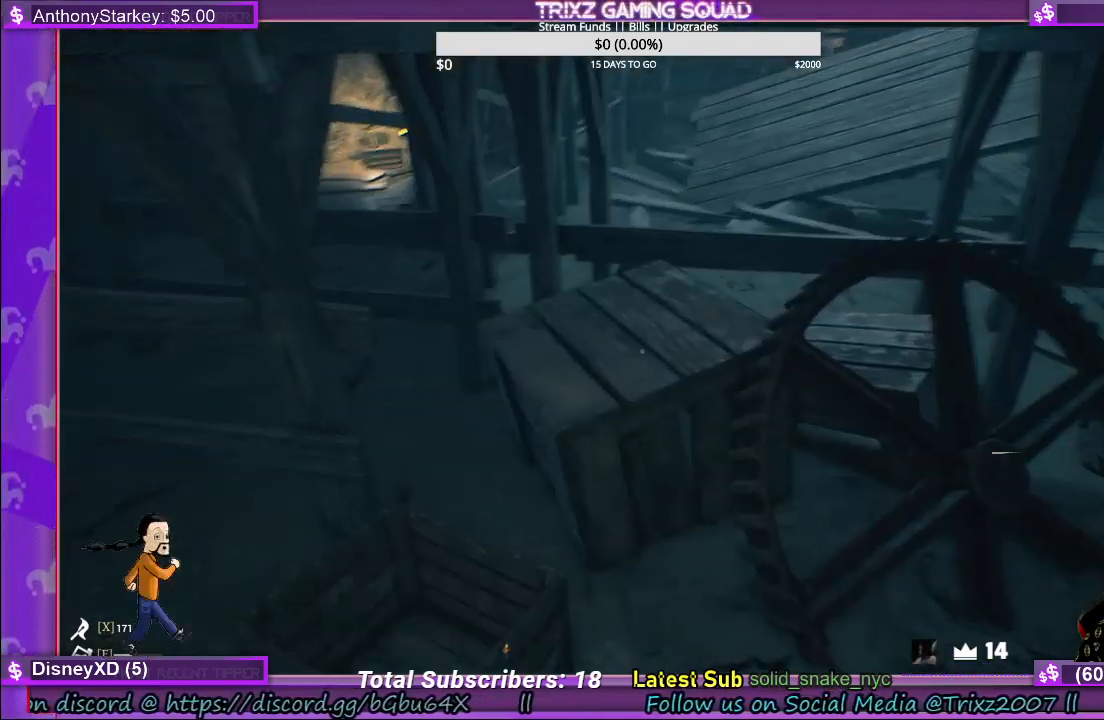
{"keys": [], "mouse": [], "events": [[33, "d", "down"], [350, "d", "up"]]}
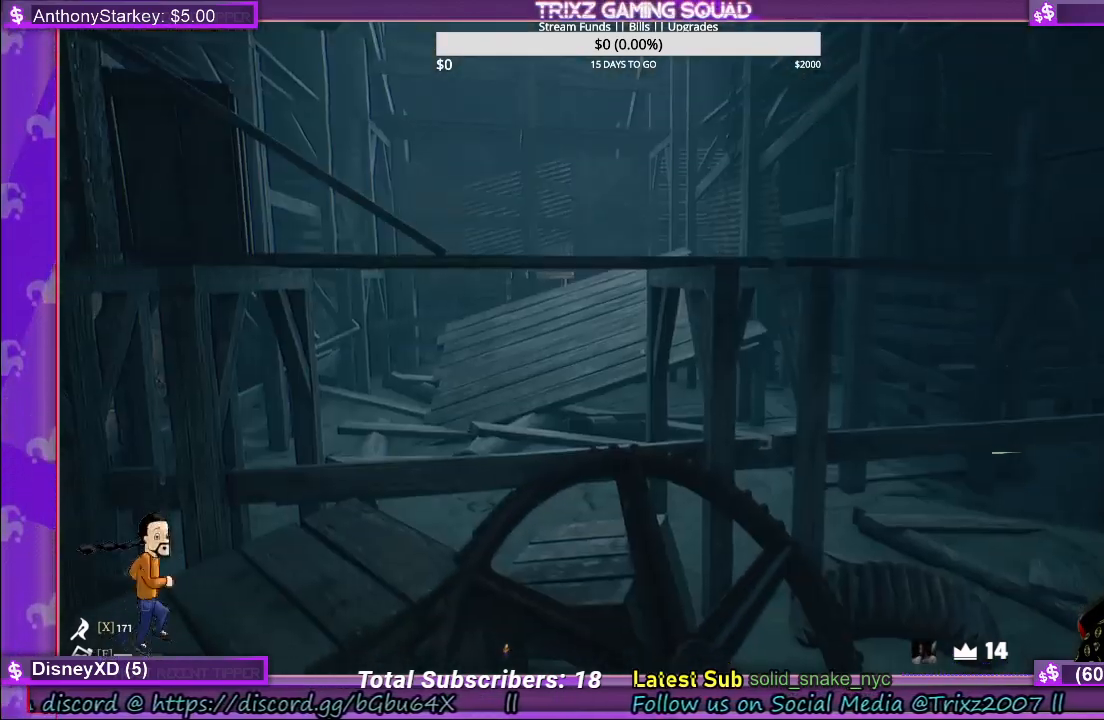
{"keys": ["d", "w"], "mouse": [], "events": [[133, "w", "down"], [150, "d", "down"]]}
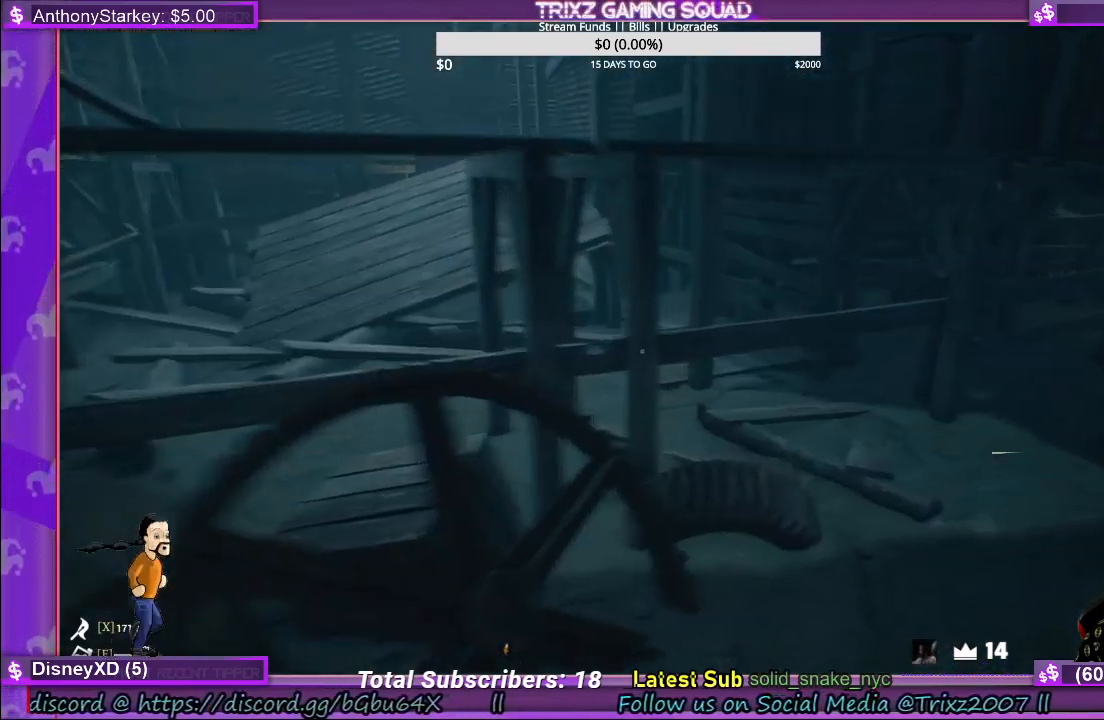
{"keys": ["d", "w"], "mouse": [], "events": []}
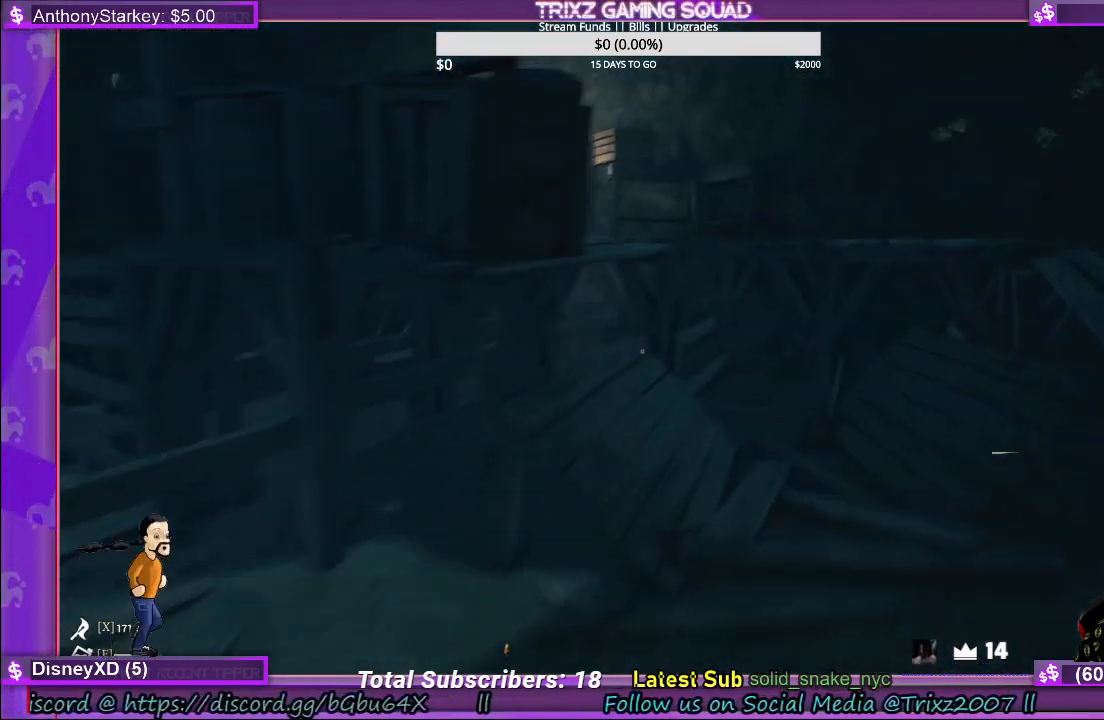
{"keys": ["d", "w"], "mouse": [], "events": [[83, "w", "up"], [417, "w", "down"]]}
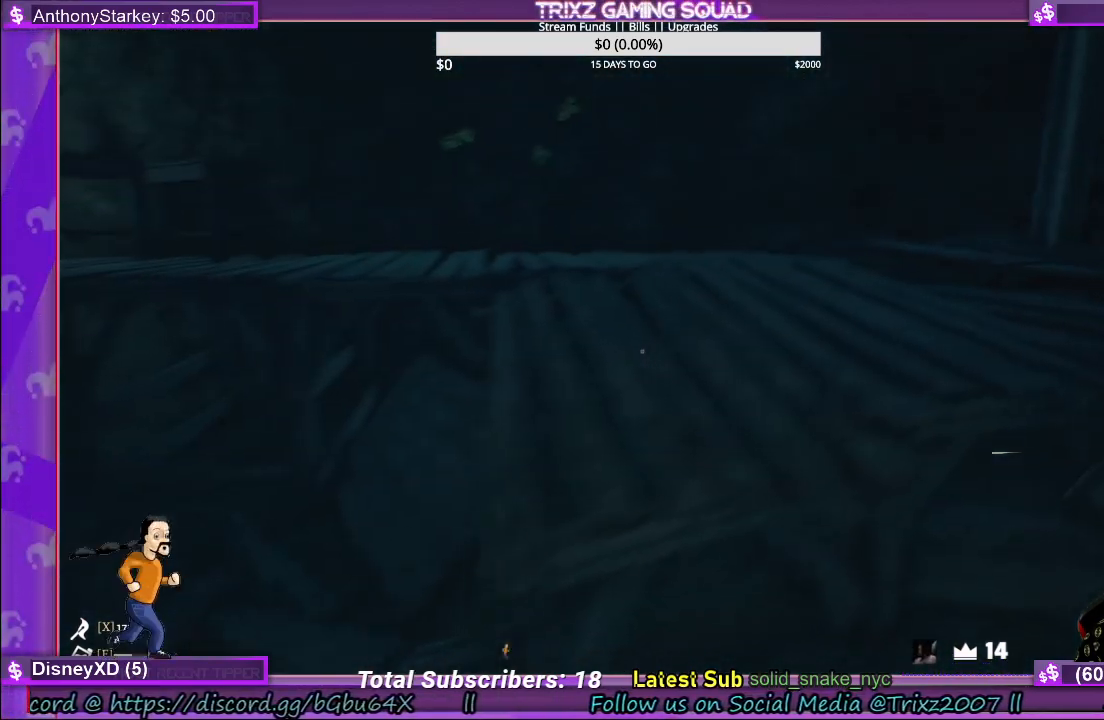
{"keys": ["shift", "w"], "mouse": [], "events": [[83, "shift", "down"], [250, "space", "down"], [317, "d", "up"], [417, "space", "up"]]}
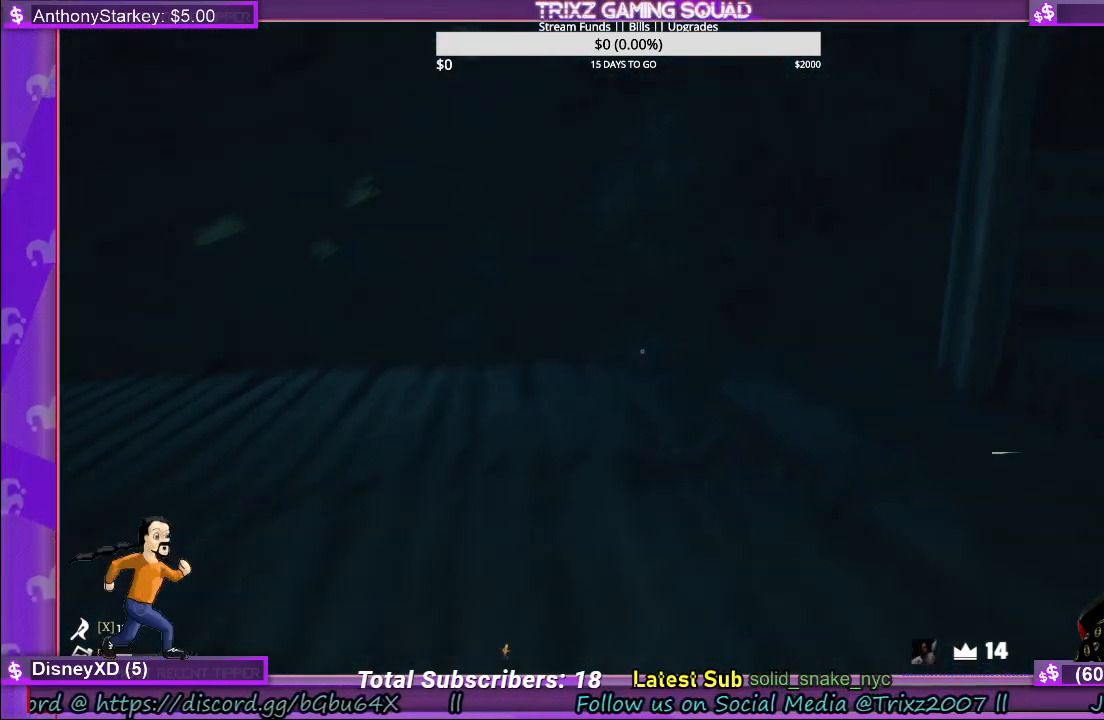
{"keys": ["shift", "w"], "mouse": [], "events": [[283, "shift", "up"], [483, "shift", "down"]]}
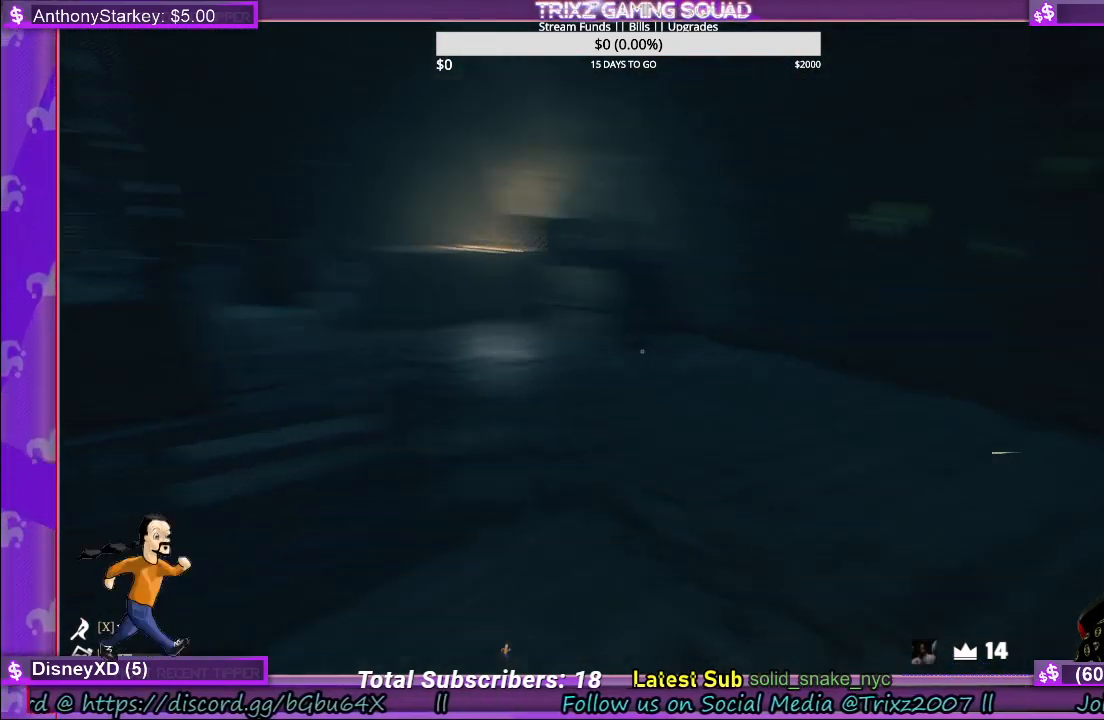
{"keys": ["d", "shift", "w"], "mouse": [], "events": [[133, "d", "down"]]}
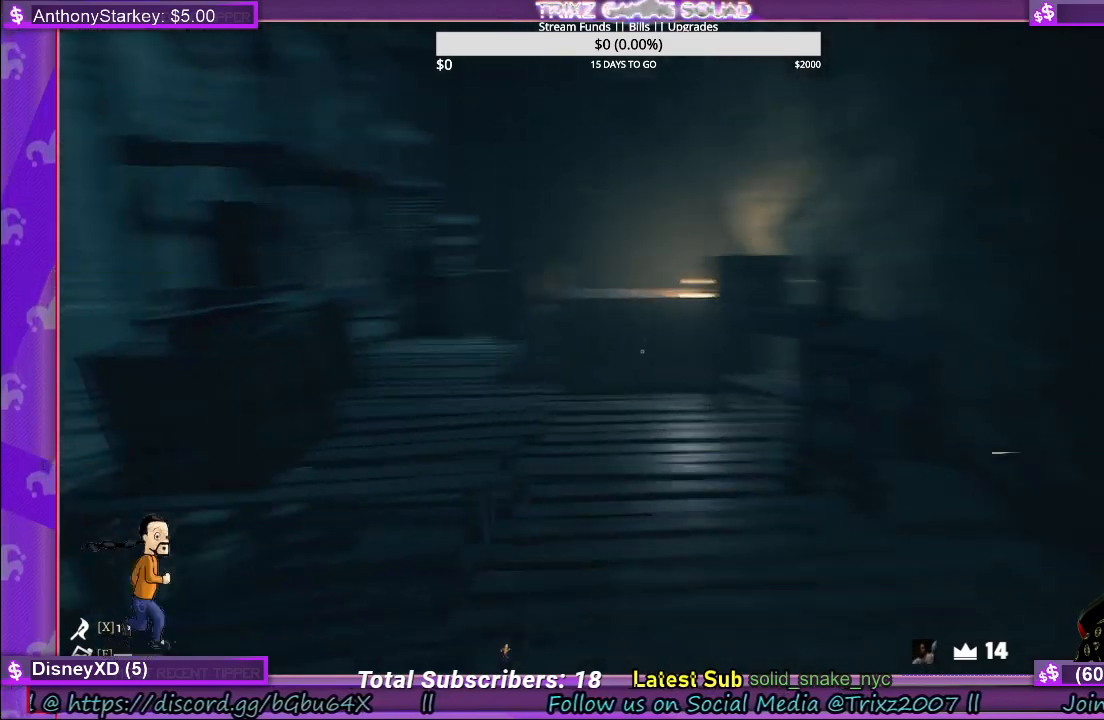
{"keys": ["shift", "w"], "mouse": [], "events": [[50, "d", "up"]]}